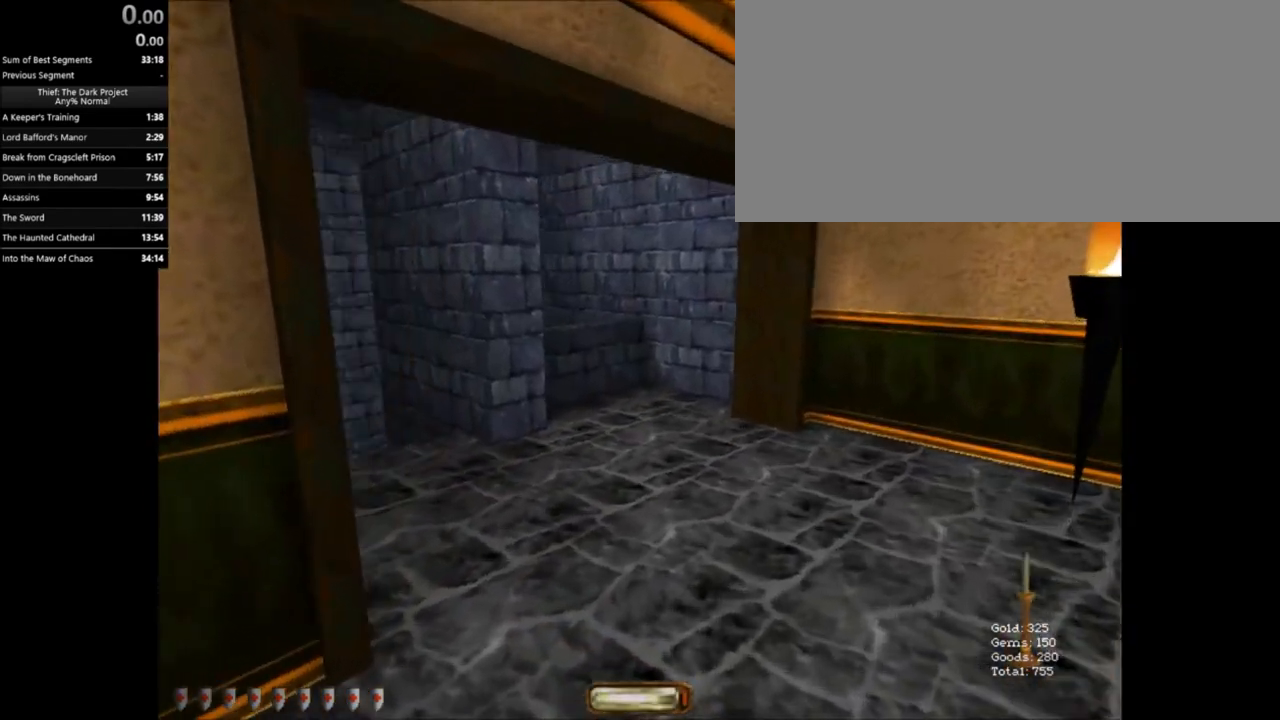
Gameplay with keyboard and mouse; each line is a JSON object with the keys and mouse buttons held at the frame after it. "events" lists presses ("down") and releases ("up") of ".", "/", "0", "1", "2", "3", "4", "5", "6", "7", "8", "9", "a", "alt_l", "alt_r", "b", "backslash", "backspace", "c", "caps_lock", "comma", "ctrl_l", "ctrl_r", "d", "e", "equals", "escape", "f", "f1", "f10", "f11", "f12", "f2", "f3", "f4", "f5", "f6", "f7", "f8", "f9", "g", "h", "i", "j", "k", "l", "lbracket", "m", "minus", "n", "o", "p", "q", "quote", "r", "rbracket", "return", "s", "semicolon", "shift_l", "shift_r", "space", "super_l", "super_r", "t", "tab", "tilde", "u", "v", "w", "x", "y", "z", "mouse_left", "mouse_right" and "mouse_mb5" between this image and that frame as [ms after this image, input, new state], when the widget could be followed in between. "mouse_left", "mouse_right", "mouse_mb5" = the "left", "right", "mb5" buttons of the "mouse" list. No other keys are recorded. Not read: mouse_move.
{"keys": ["a", "w"], "mouse": [], "events": [[334, "a", "down"], [334, "d", "up"]]}
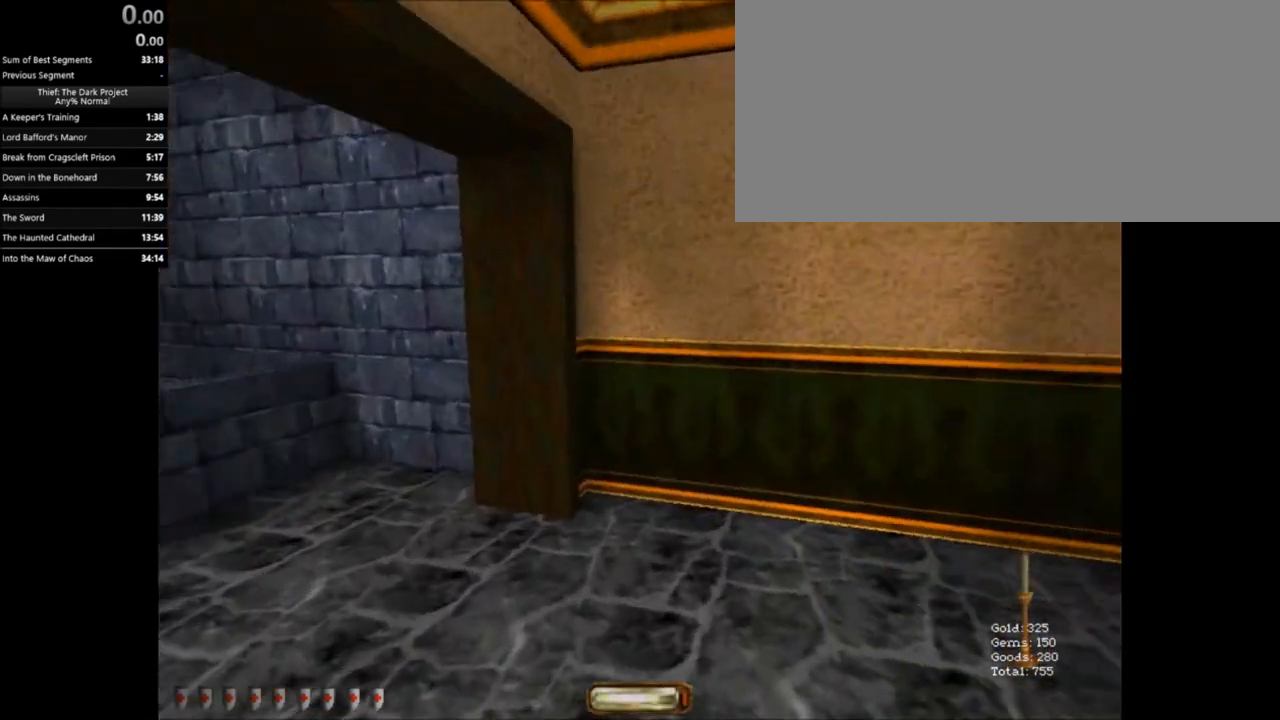
{"keys": ["a", "space", "w"], "mouse": [], "events": [[467, "space", "down"]]}
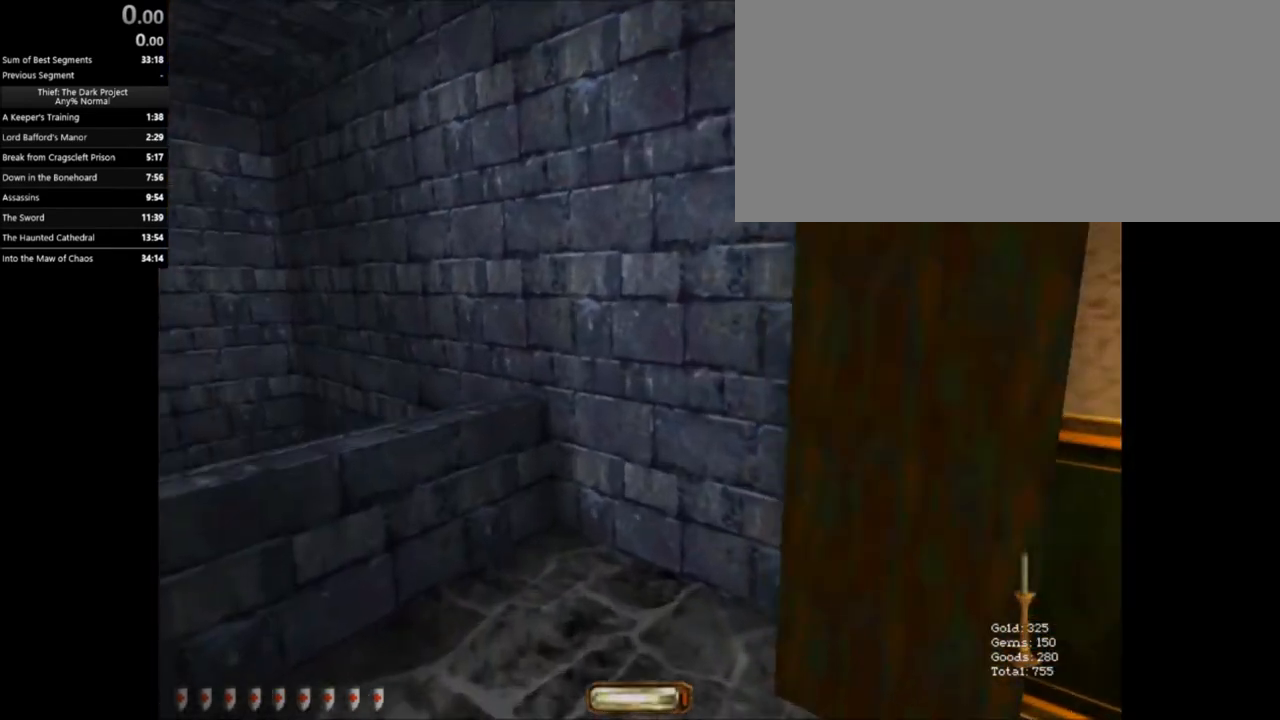
{"keys": ["a", "w"], "mouse": [], "events": [[100, "space", "up"]]}
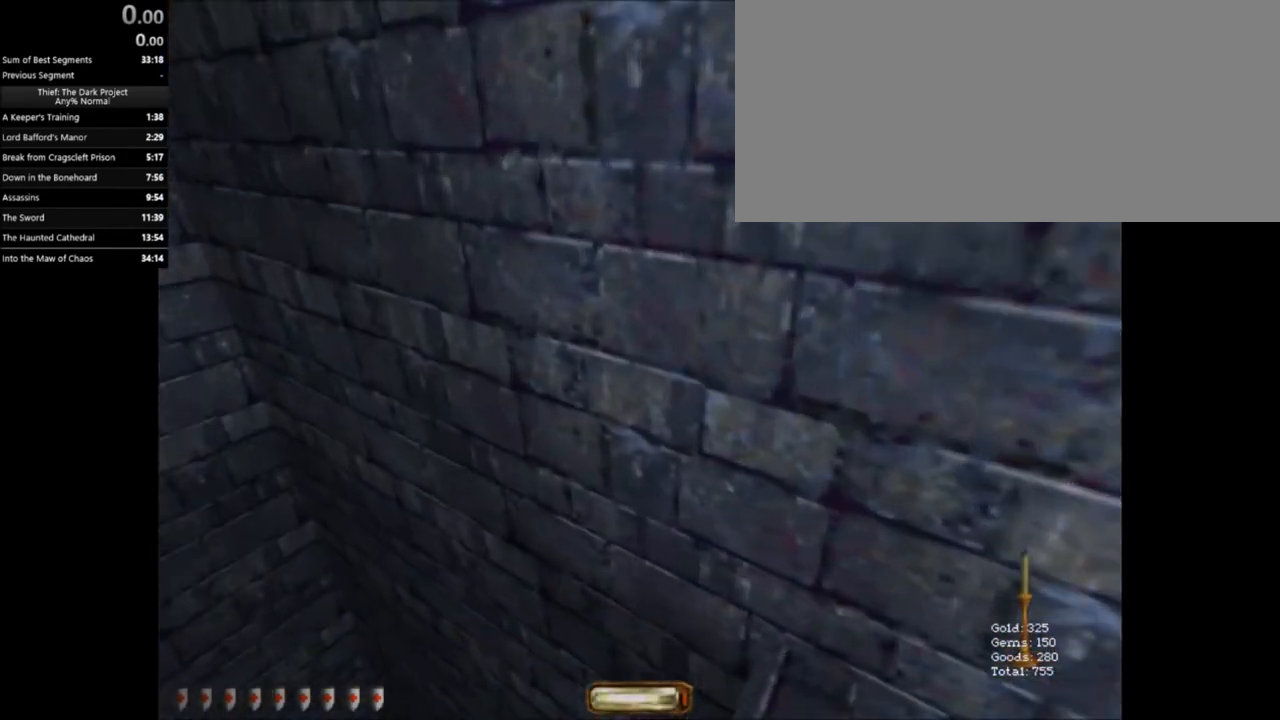
{"keys": ["d", "w"], "mouse": [], "events": [[167, "a", "up"], [167, "d", "down"]]}
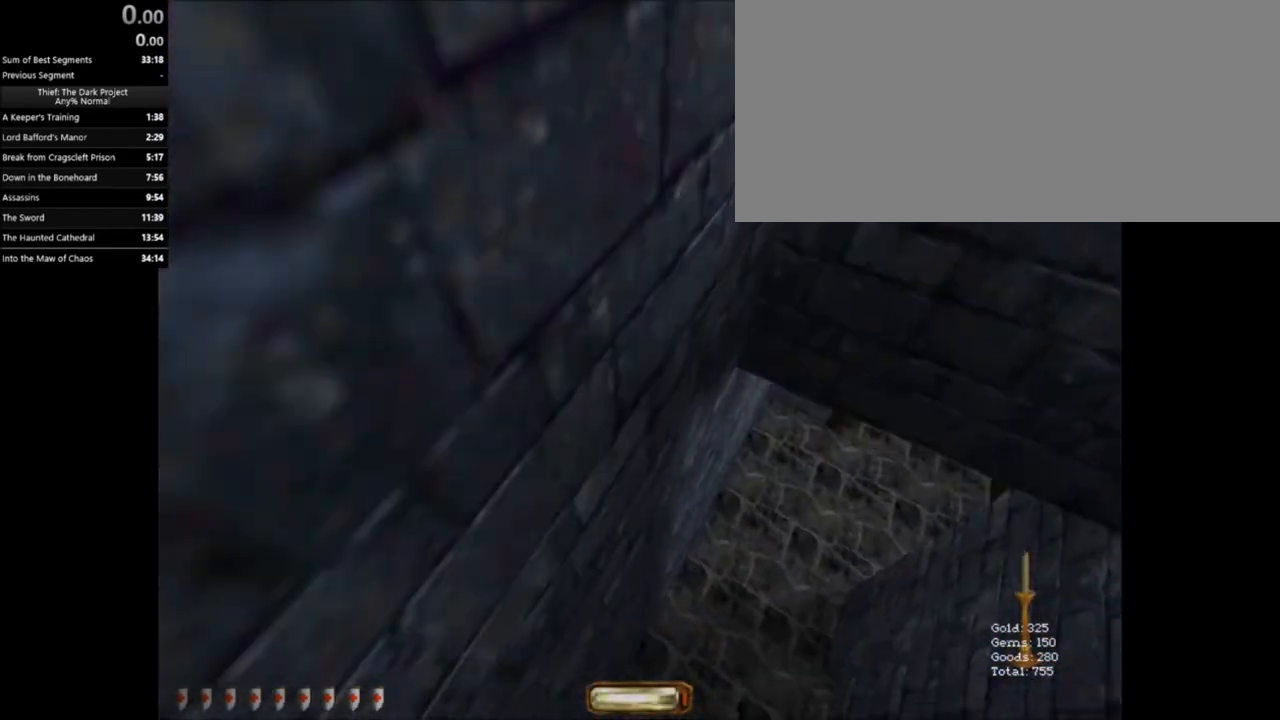
{"keys": ["d", "w"], "mouse": [], "events": []}
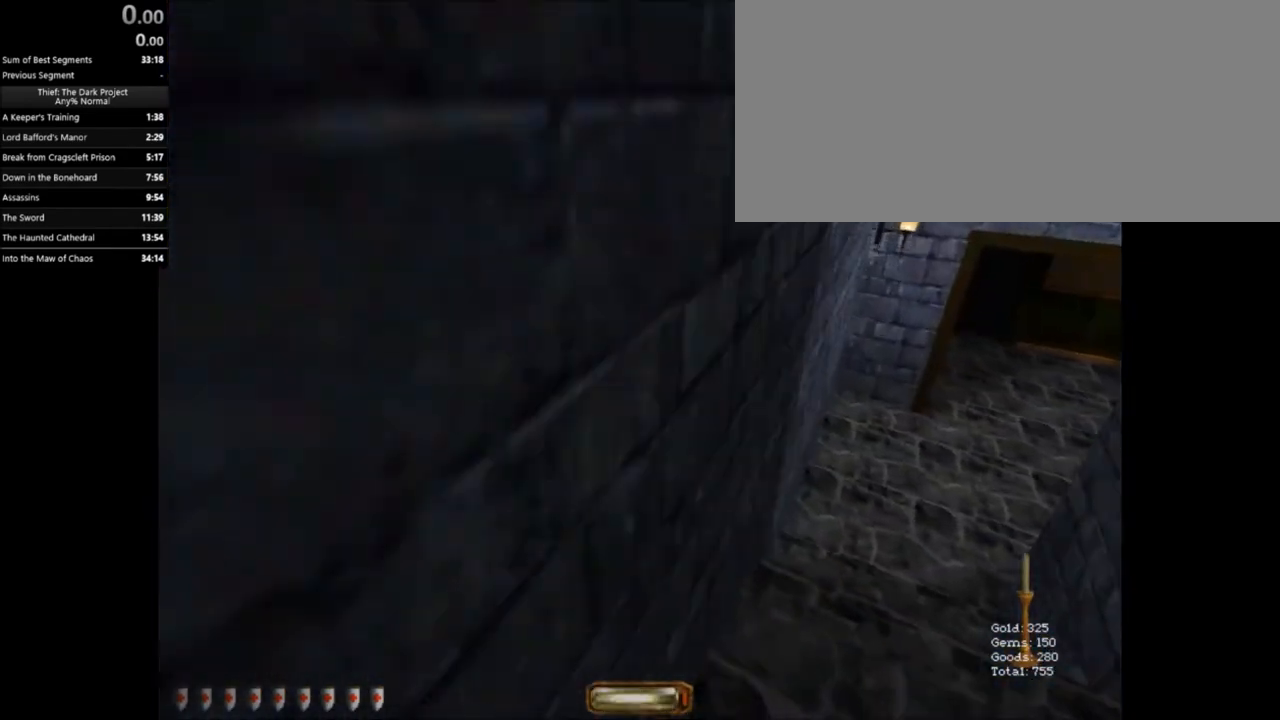
{"keys": ["d", "w"], "mouse": [], "events": [[233, "space", "down"], [333, "space", "up"]]}
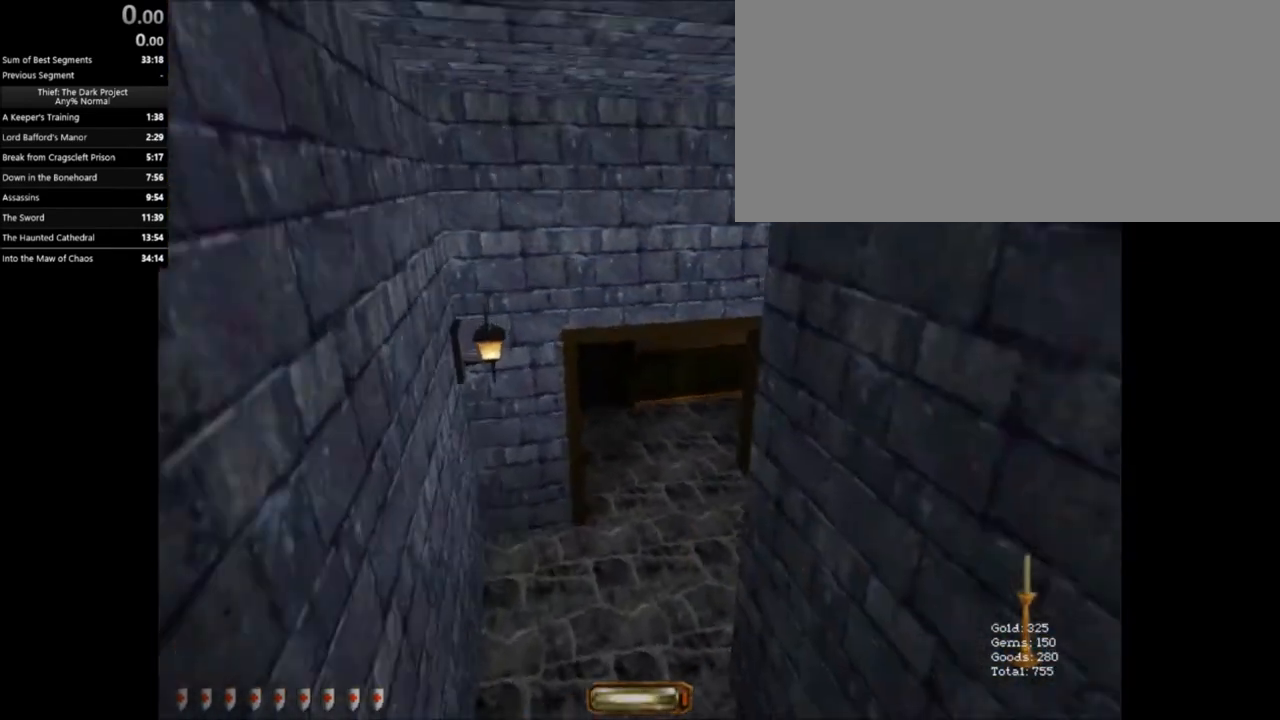
{"keys": ["d", "w"], "mouse": [], "events": []}
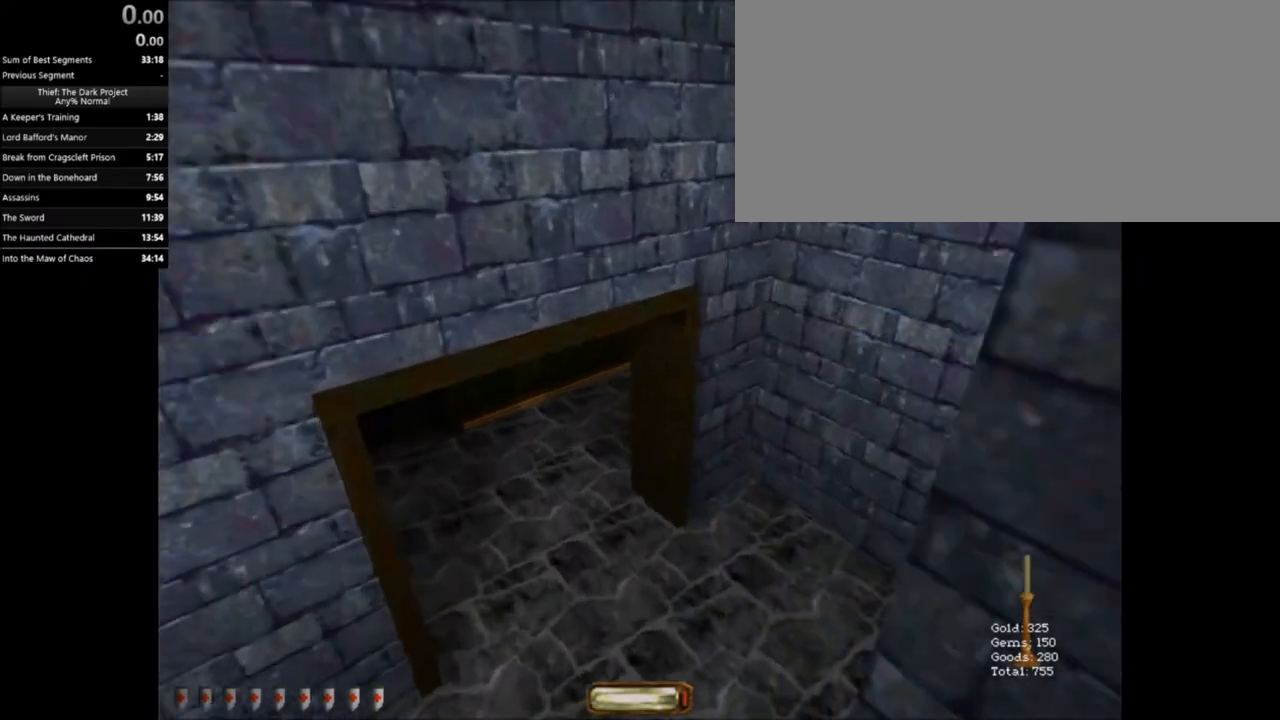
{"keys": ["d", "w"], "mouse": [], "events": []}
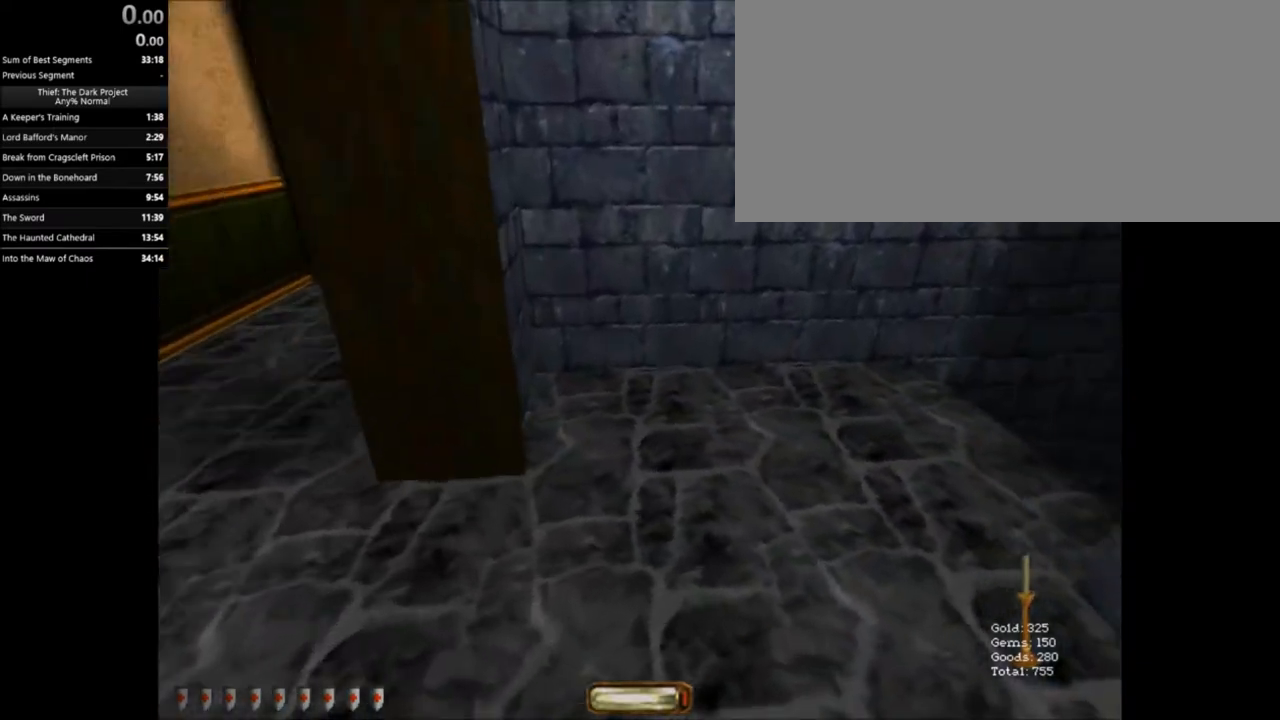
{"keys": ["d", "w"], "mouse": [], "events": []}
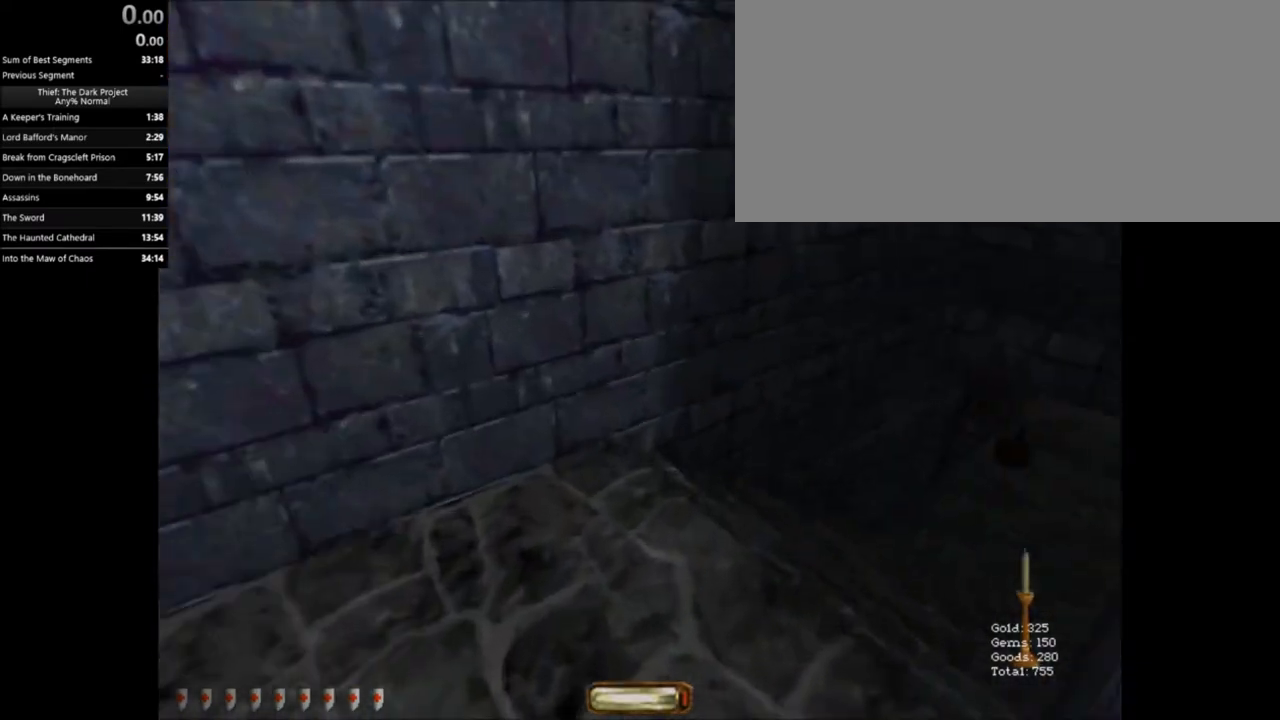
{"keys": ["d", "w"], "mouse": [], "events": []}
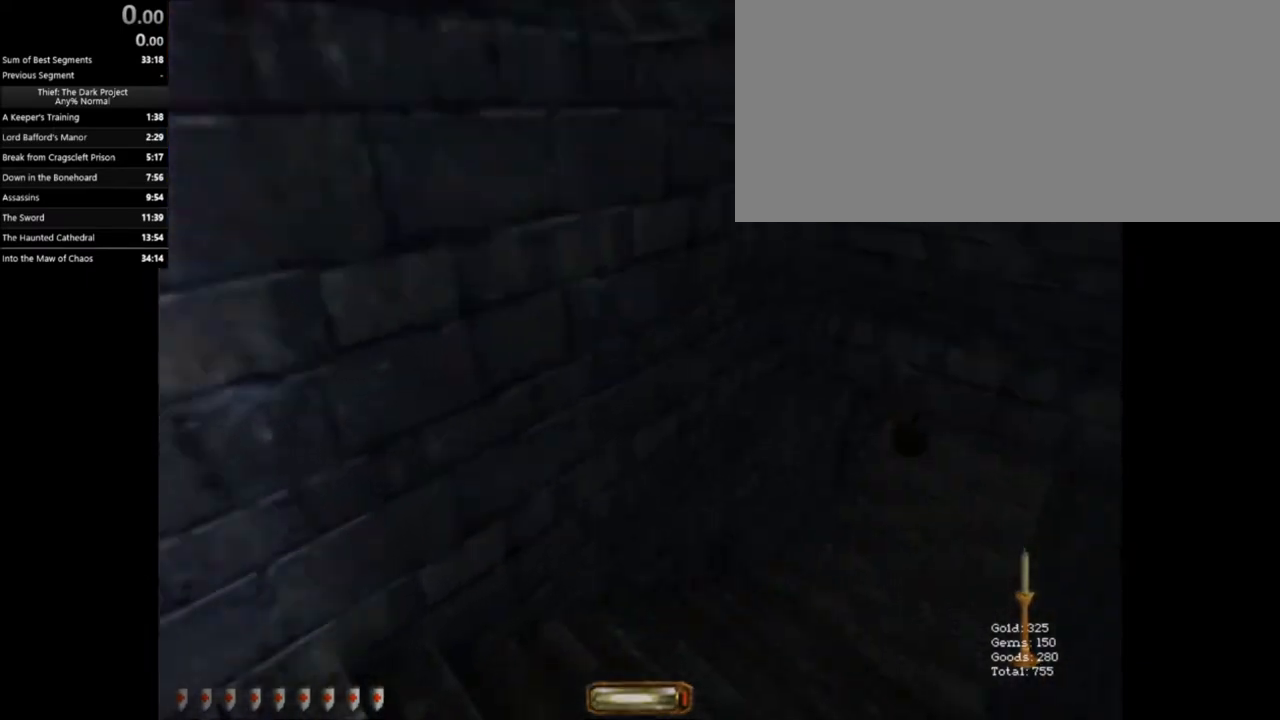
{"keys": ["d", "w"], "mouse": [], "events": []}
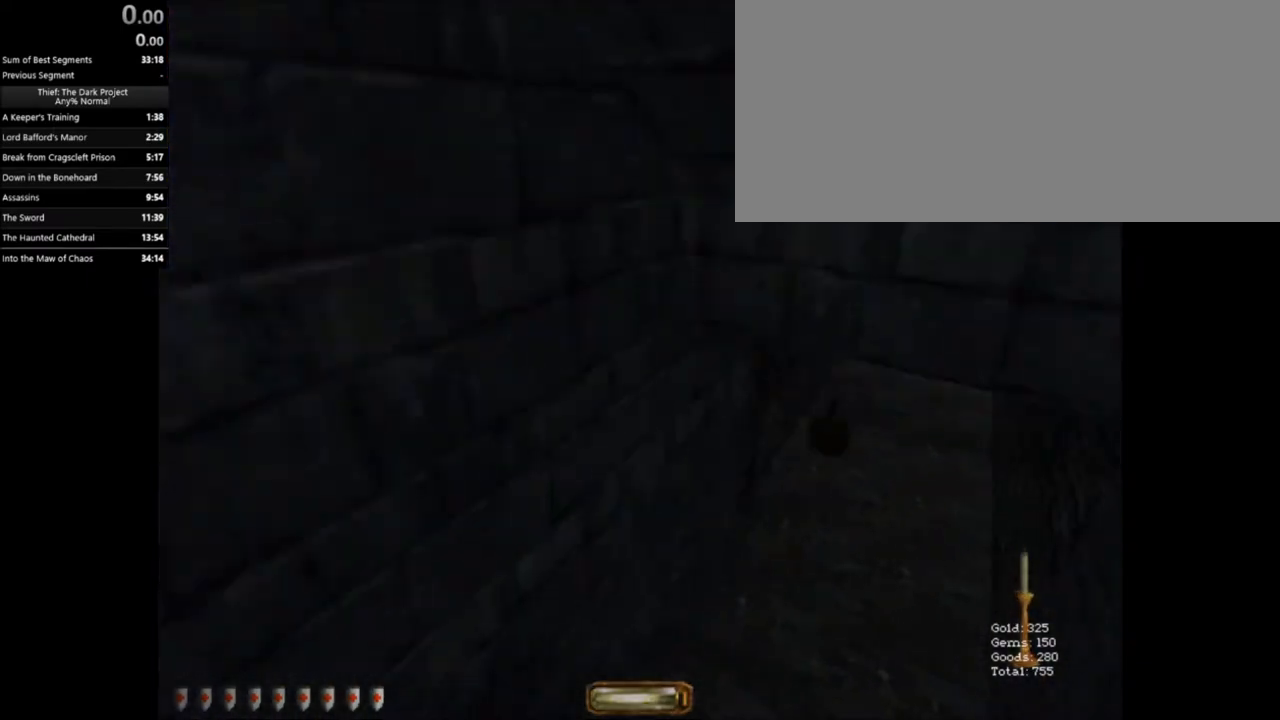
{"keys": ["d", "w"], "mouse": [], "events": []}
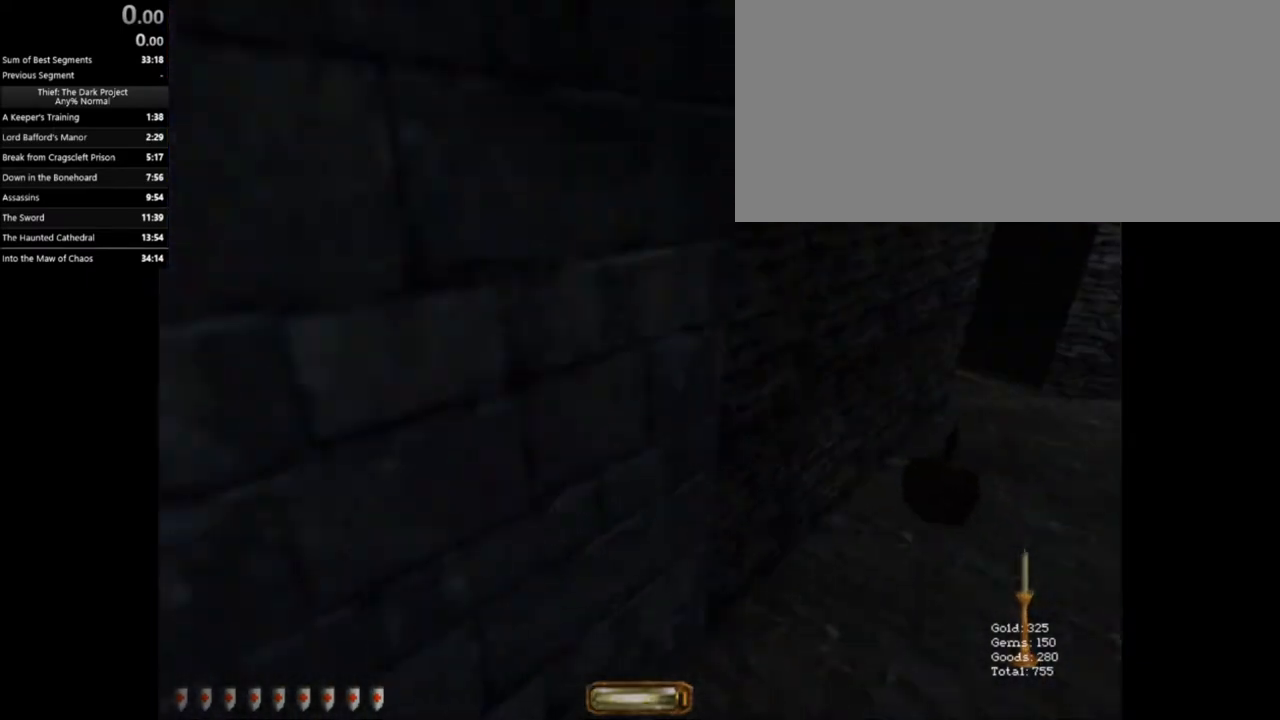
{"keys": ["d", "w"], "mouse": [], "events": [[100, "tab", "down"], [167, "tab", "up"], [334, "tab", "down"], [434, "tab", "up"]]}
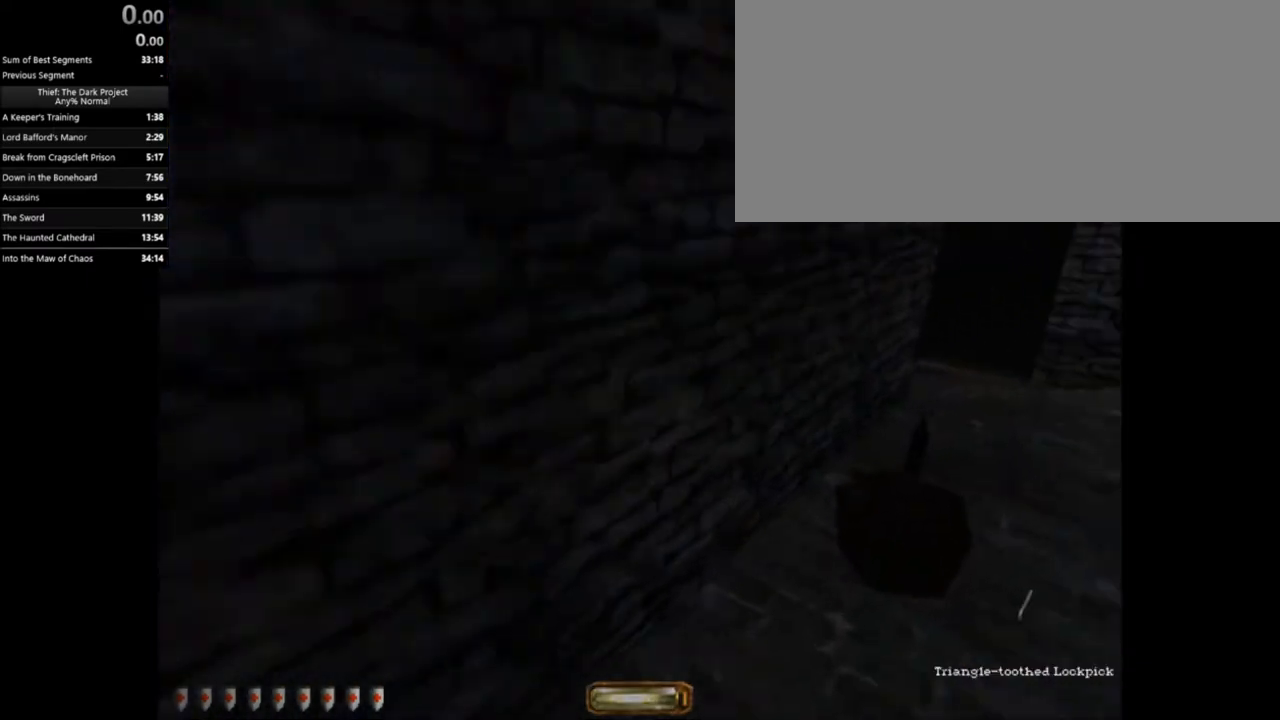
{"keys": ["d", "shift_l", "w"], "mouse": [], "events": [[33, "space", "down"], [133, "space", "up"], [400, "shift_l", "down"]]}
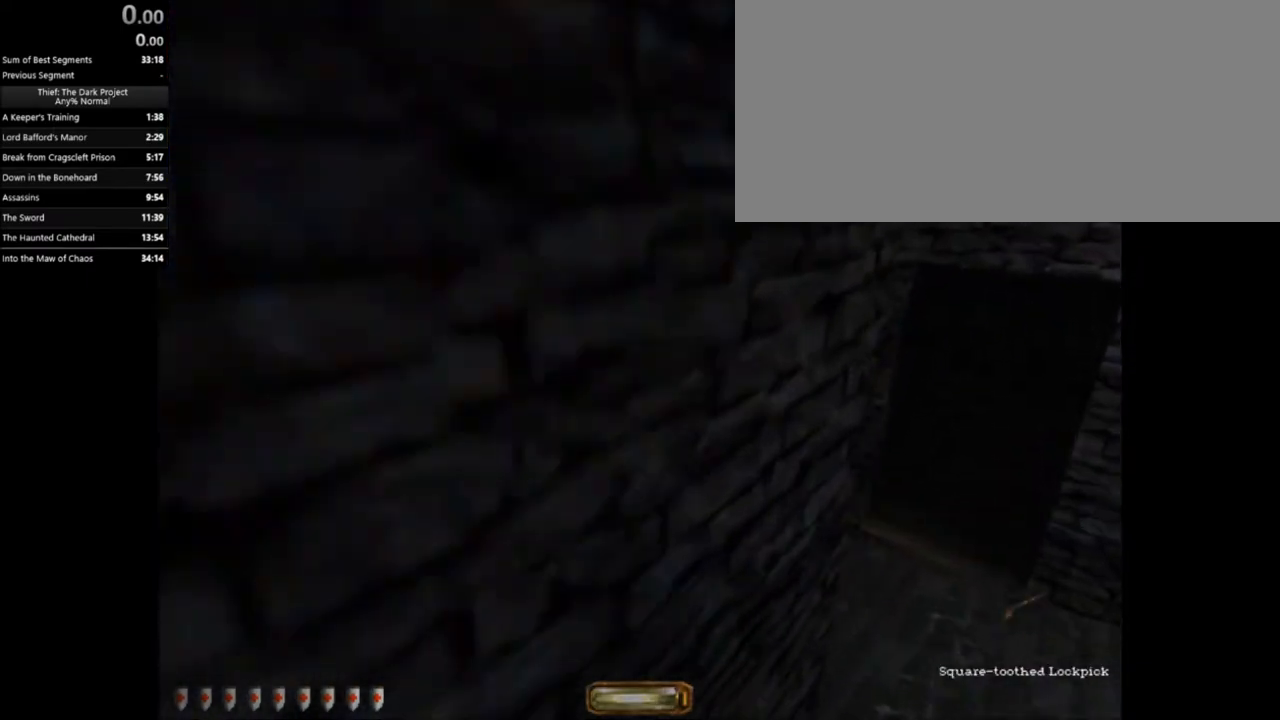
{"keys": ["d", "w"], "mouse": [], "events": [[67, "tab", "down"], [100, "tab", "up"], [234, "tab", "down"], [367, "shift_l", "up"], [367, "tab", "up"]]}
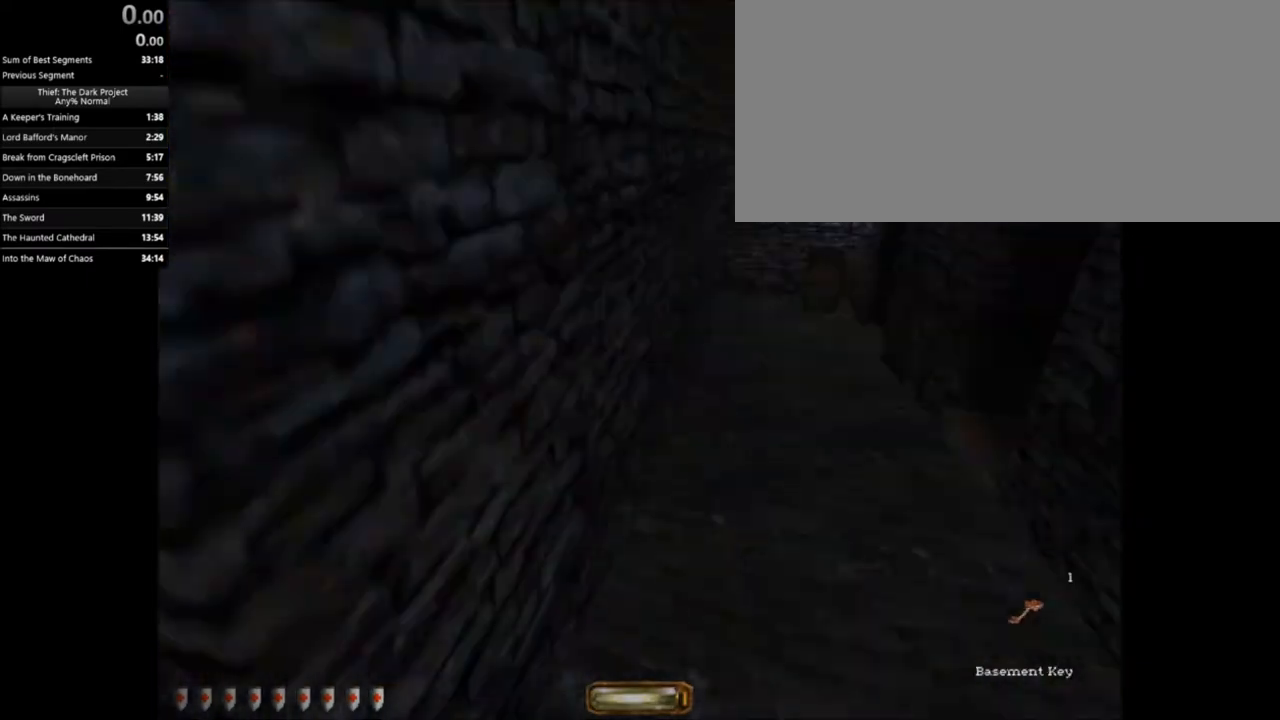
{"keys": ["d", "w"], "mouse": [], "events": []}
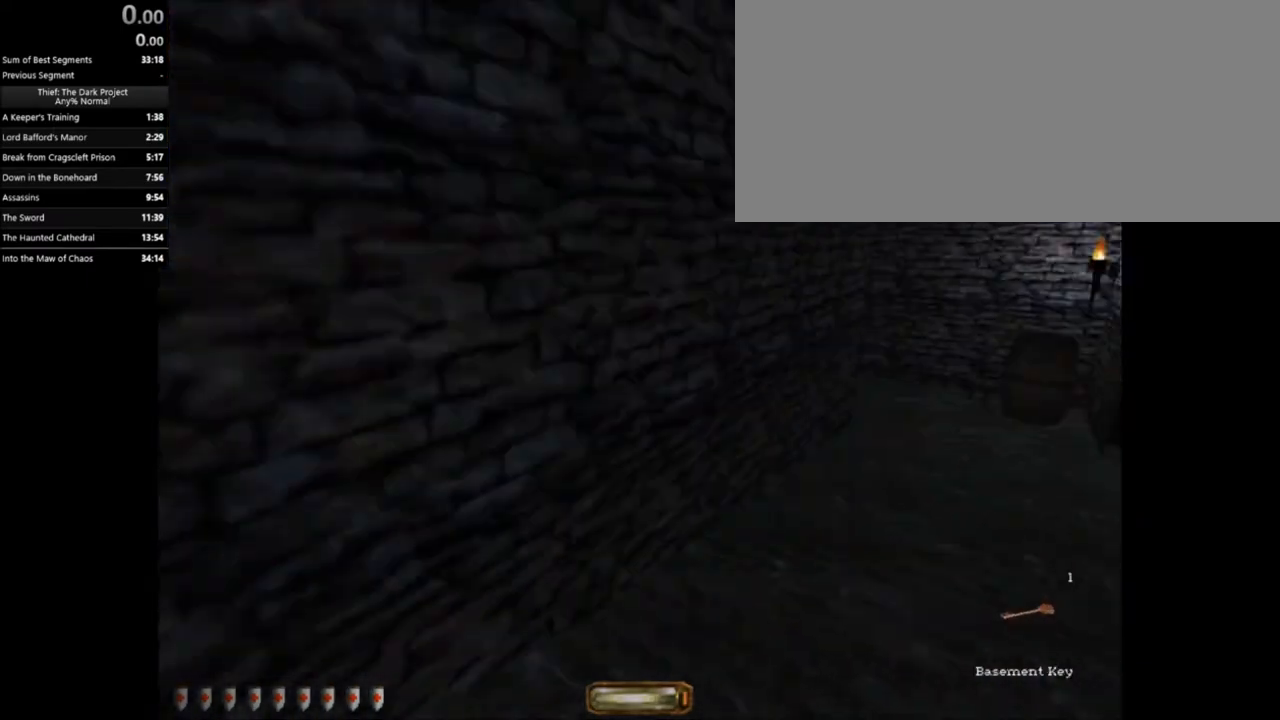
{"keys": ["d", "w"], "mouse": [], "events": [[167, "space", "down"], [267, "space", "up"]]}
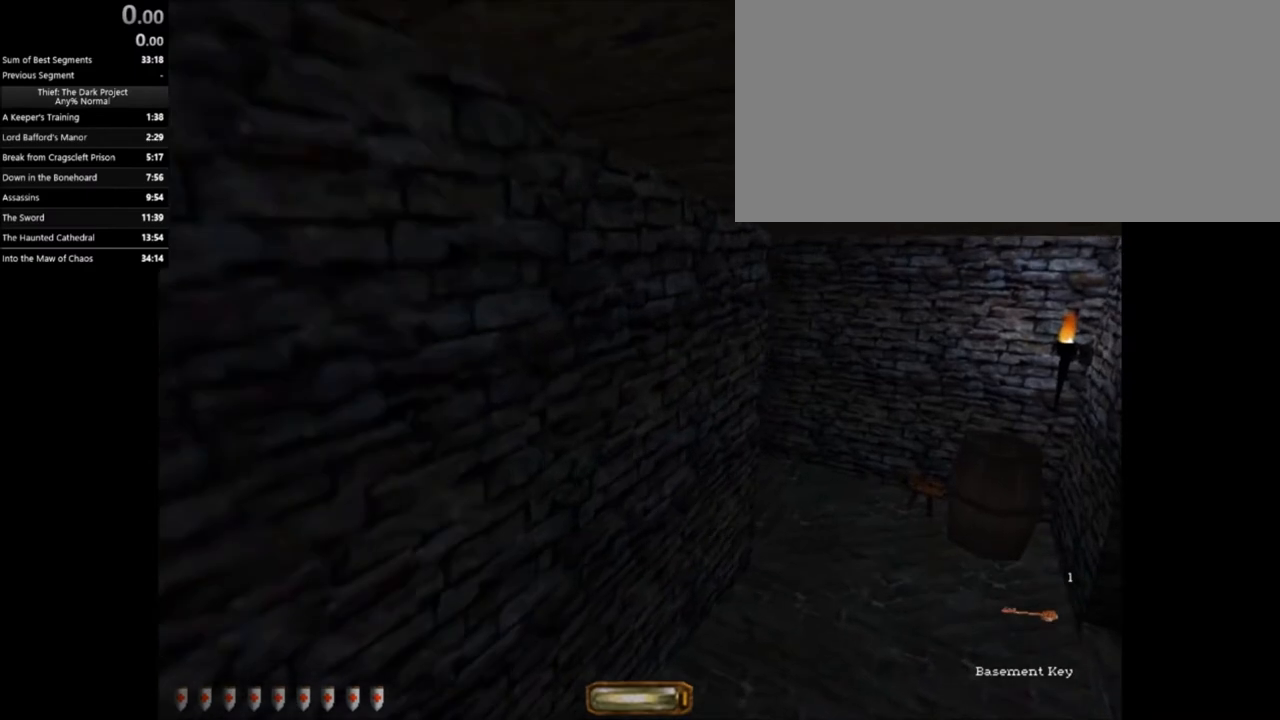
{"keys": ["d", "w"], "mouse": [], "events": []}
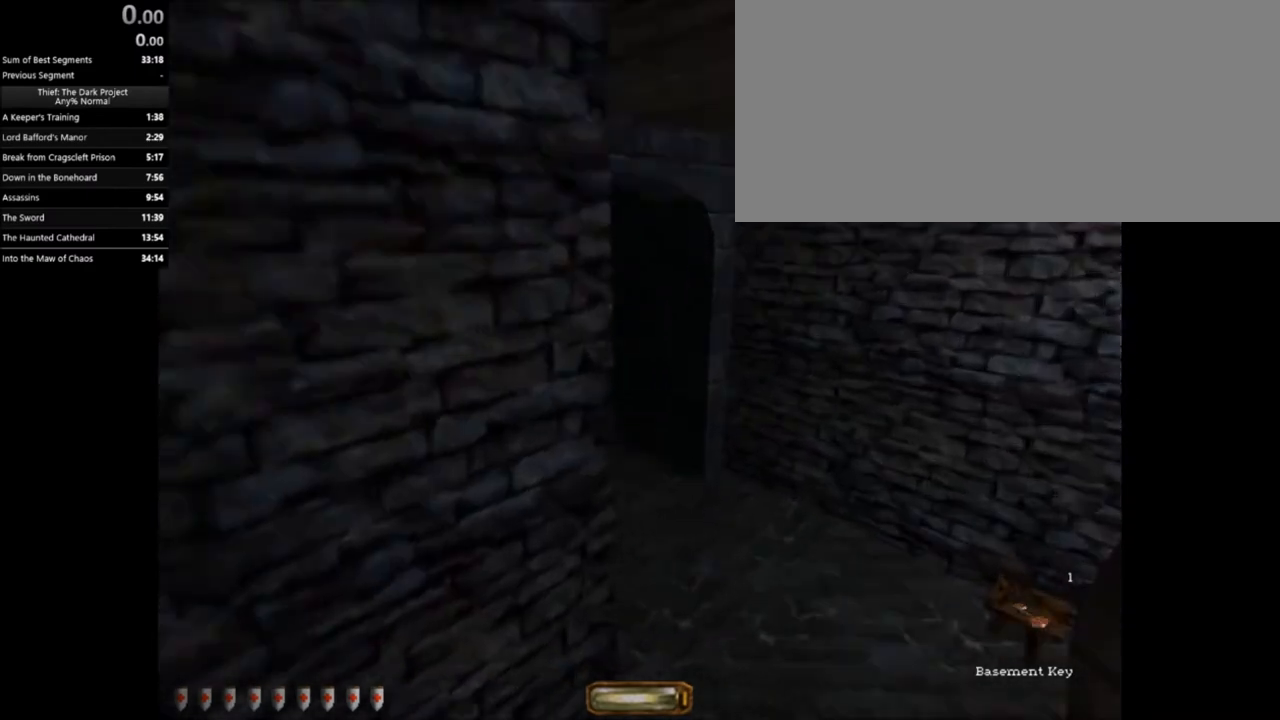
{"keys": ["a", "w"], "mouse": [], "events": [[434, "a", "down"], [434, "d", "up"]]}
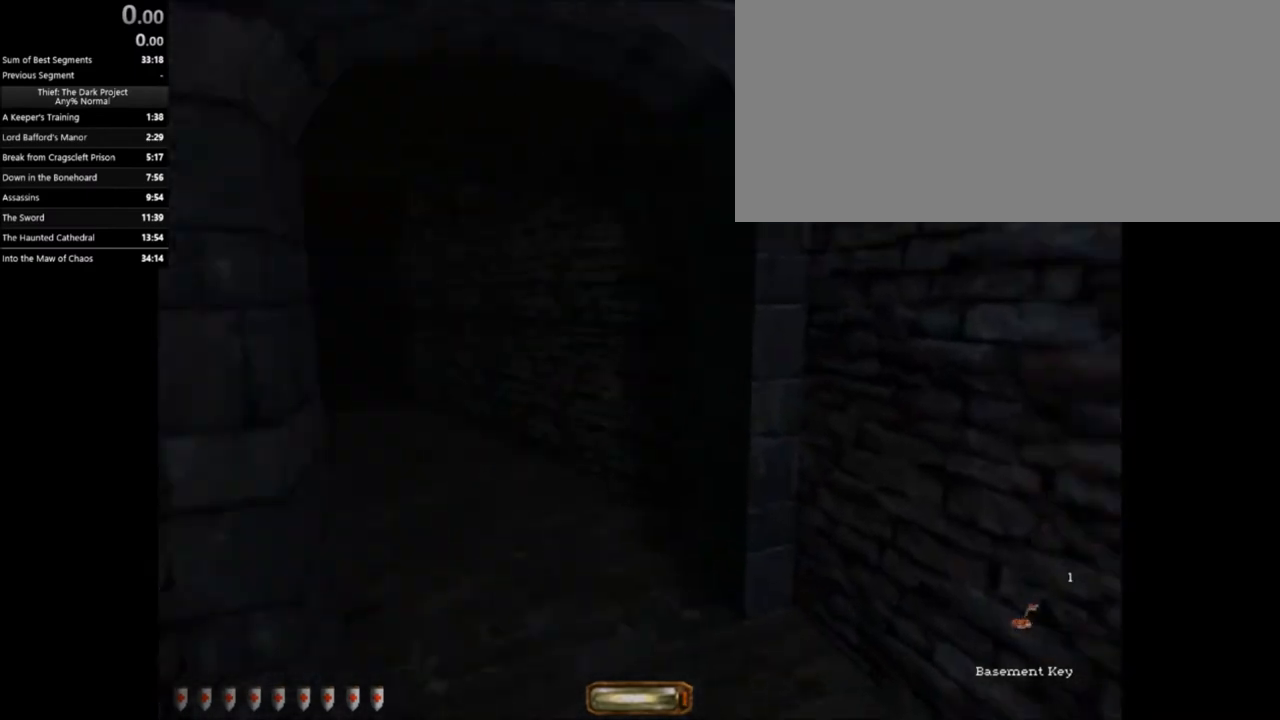
{"keys": ["a", "w"], "mouse": [], "events": []}
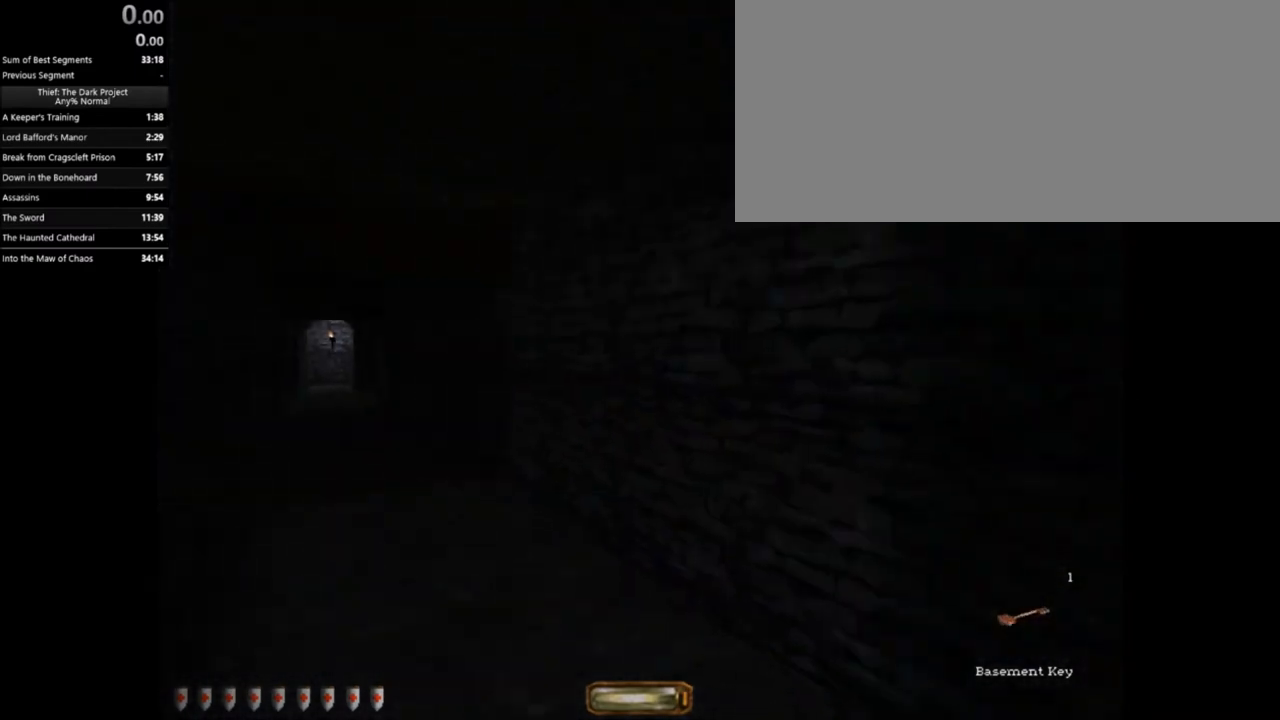
{"keys": ["a", "w"], "mouse": [], "events": [[100, "space", "down"], [233, "space", "up"]]}
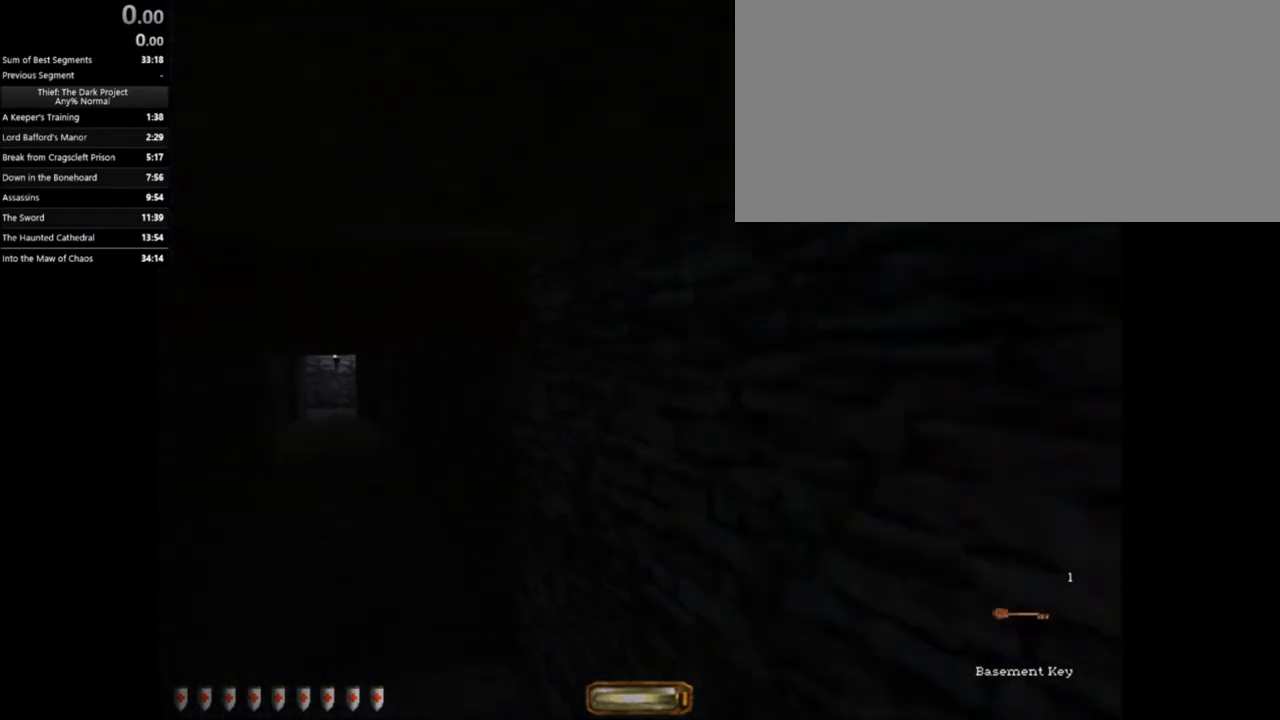
{"keys": ["a", "w"], "mouse": [], "events": []}
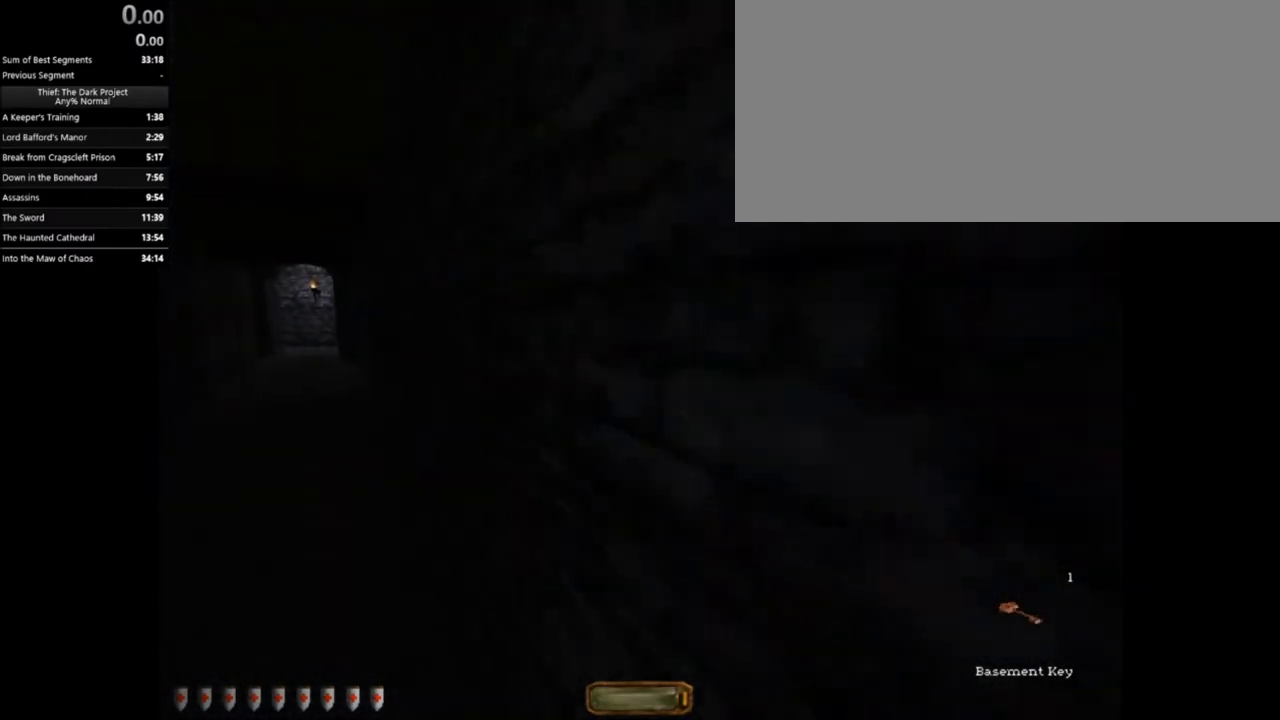
{"keys": ["a", "w"], "mouse": [], "events": [[367, "space", "down"], [500, "space", "up"]]}
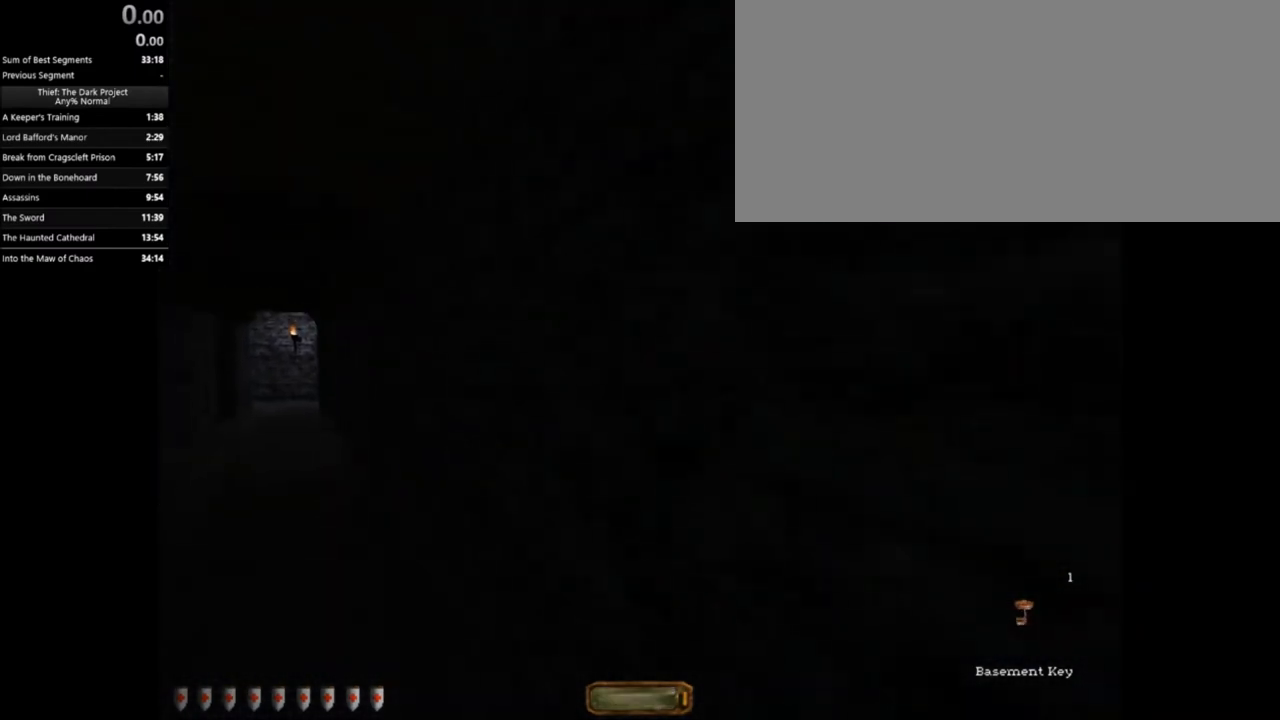
{"keys": ["a", "w"], "mouse": [], "events": []}
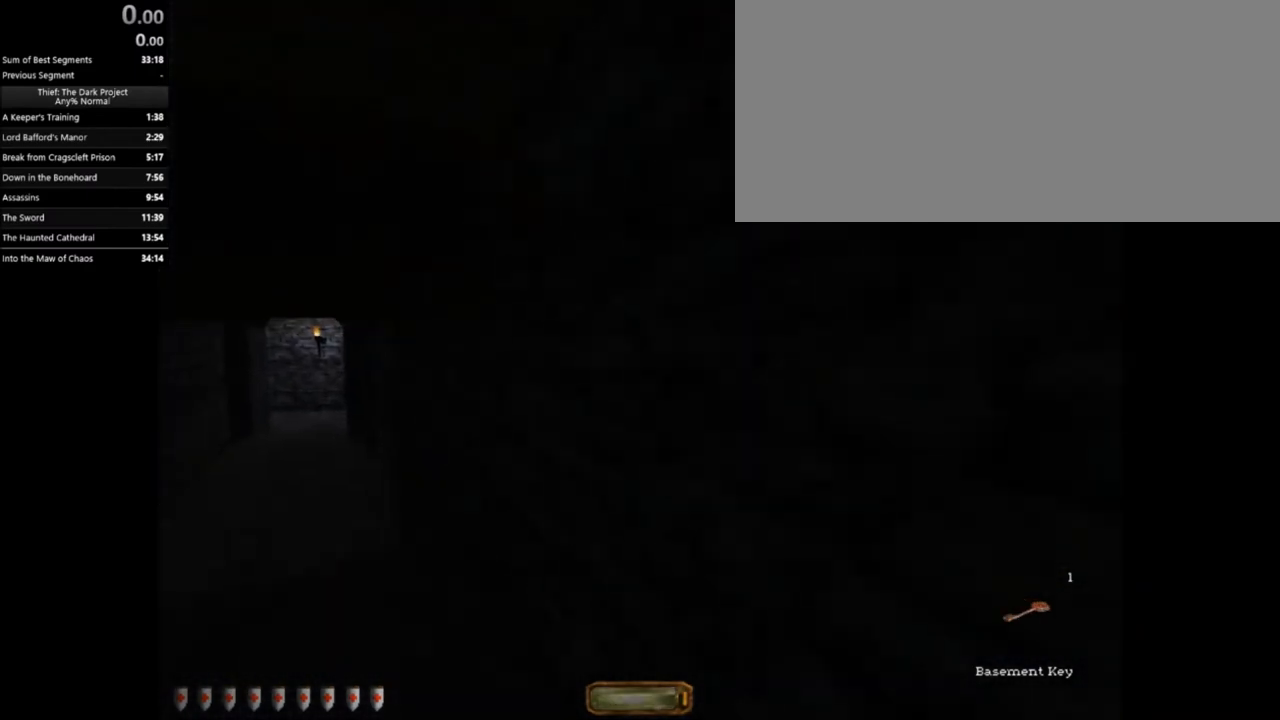
{"keys": ["a", "w"], "mouse": [], "events": [[233, "space", "down"], [334, "space", "up"]]}
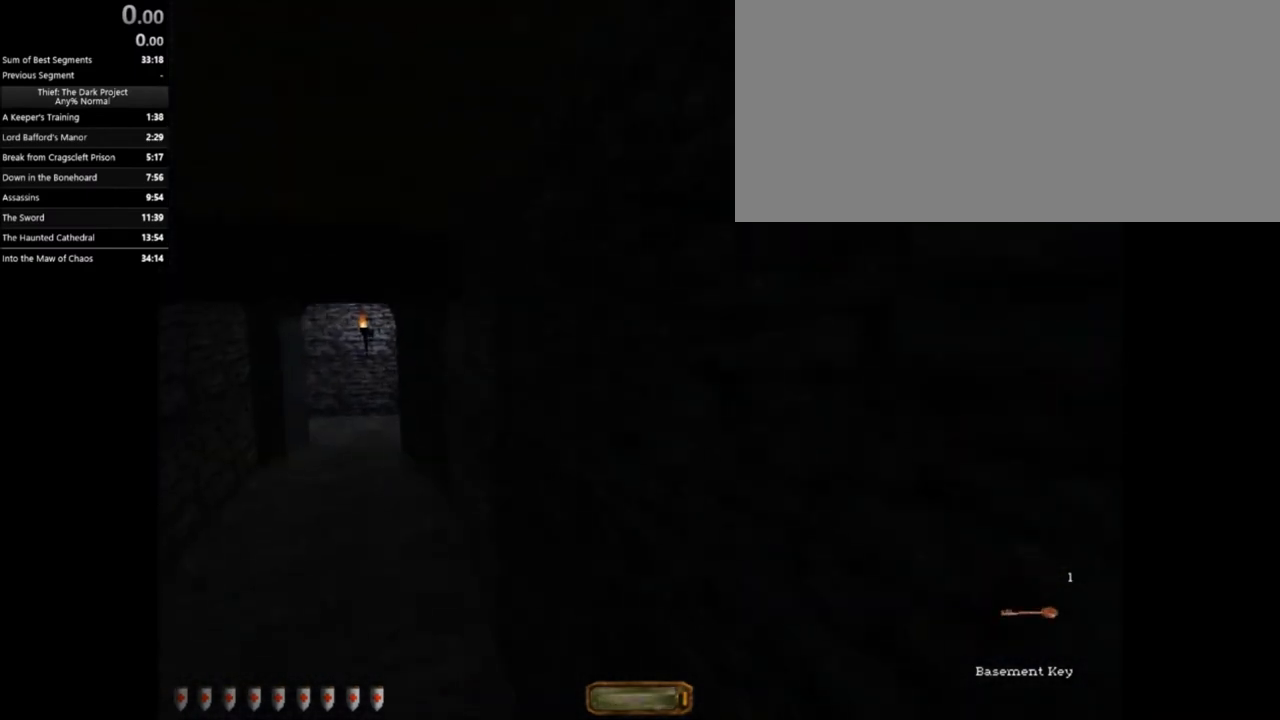
{"keys": ["a", "w"], "mouse": [], "events": []}
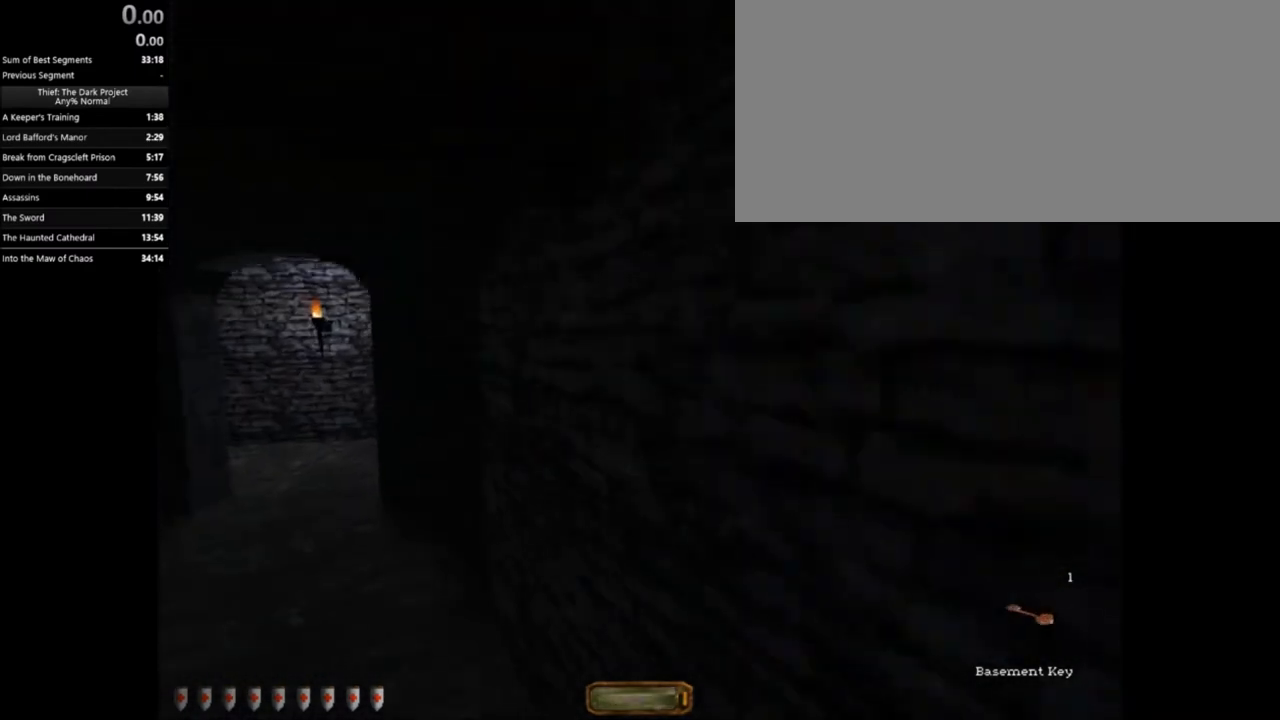
{"keys": ["d", "w"], "mouse": [], "events": [[100, "space", "down"], [133, "d", "down"], [167, "d", "up"], [167, "space", "up"], [500, "a", "up"], [500, "d", "down"]]}
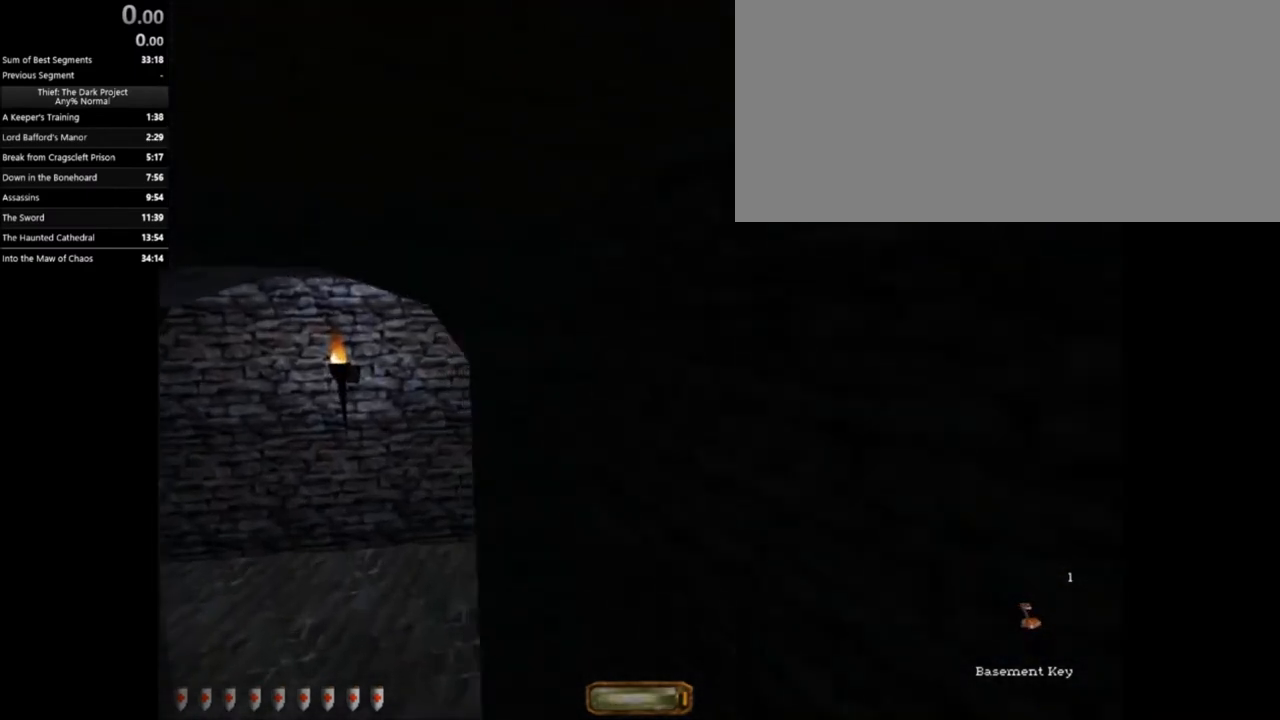
{"keys": ["d", "w"], "mouse": [], "events": []}
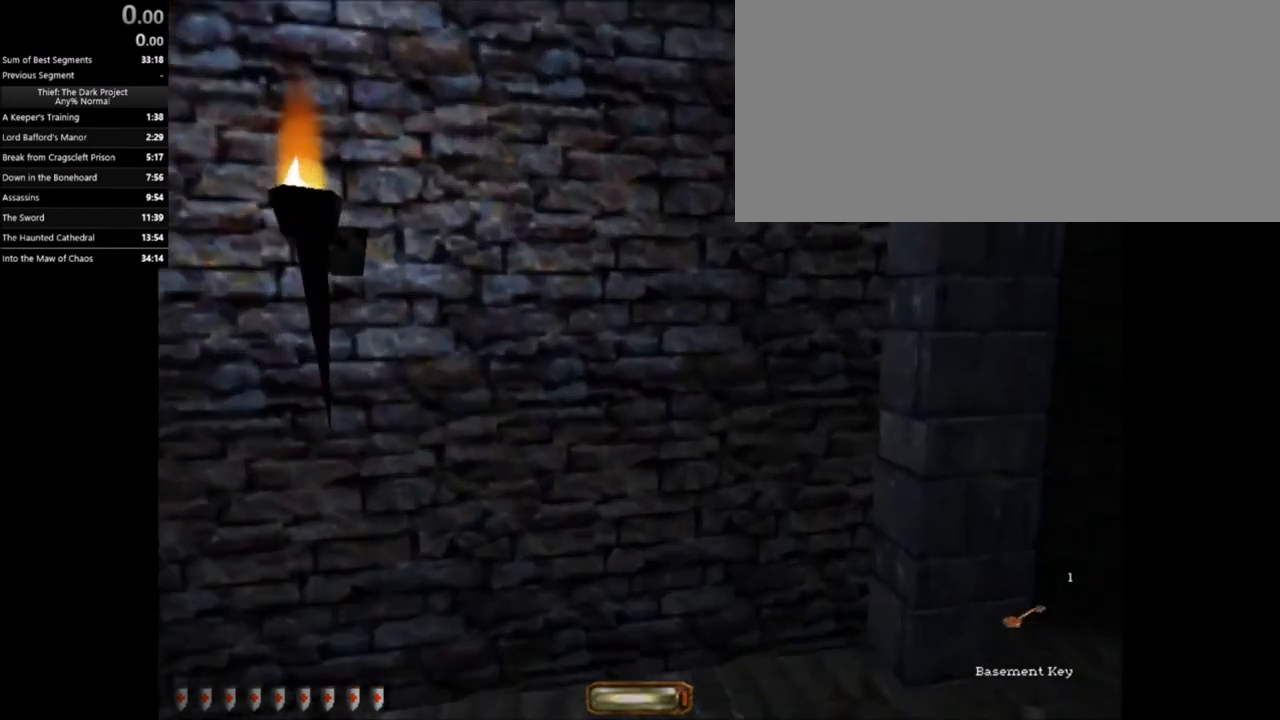
{"keys": ["d", "w"], "mouse": [], "events": [[167, "mouse_right", "down"], [233, "mouse_right", "up"]]}
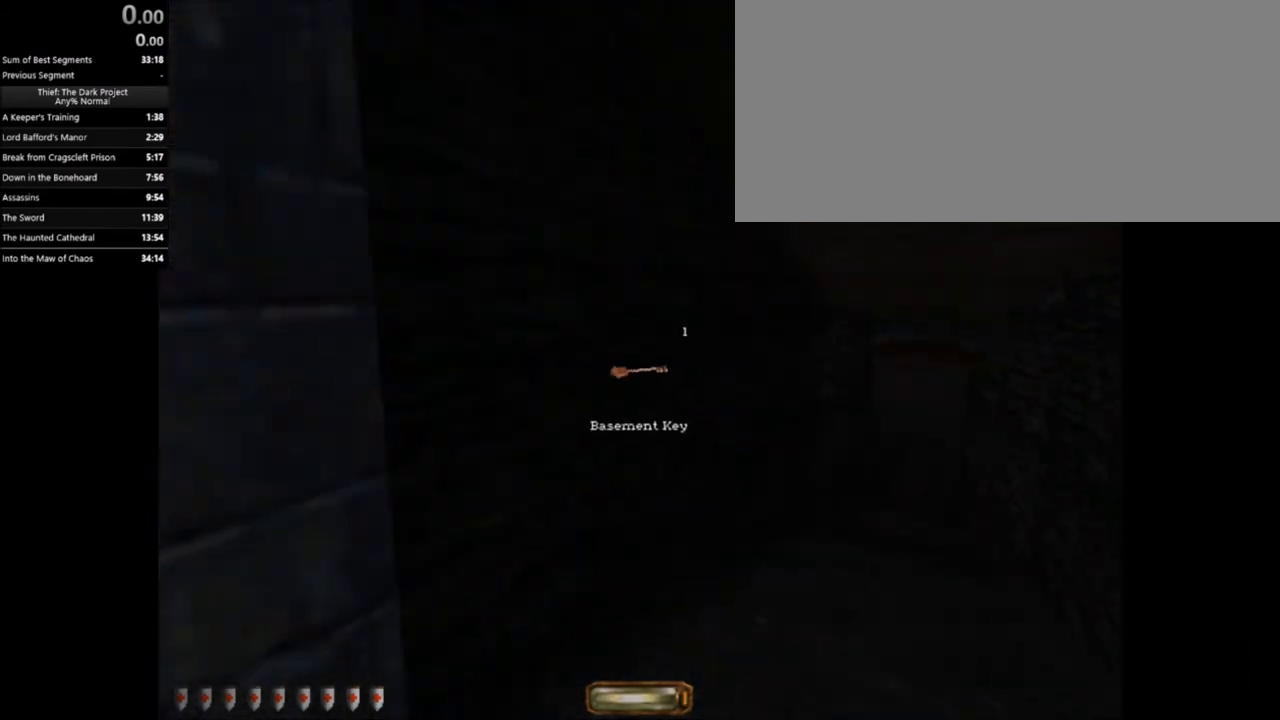
{"keys": ["d", "w"], "mouse": [], "events": []}
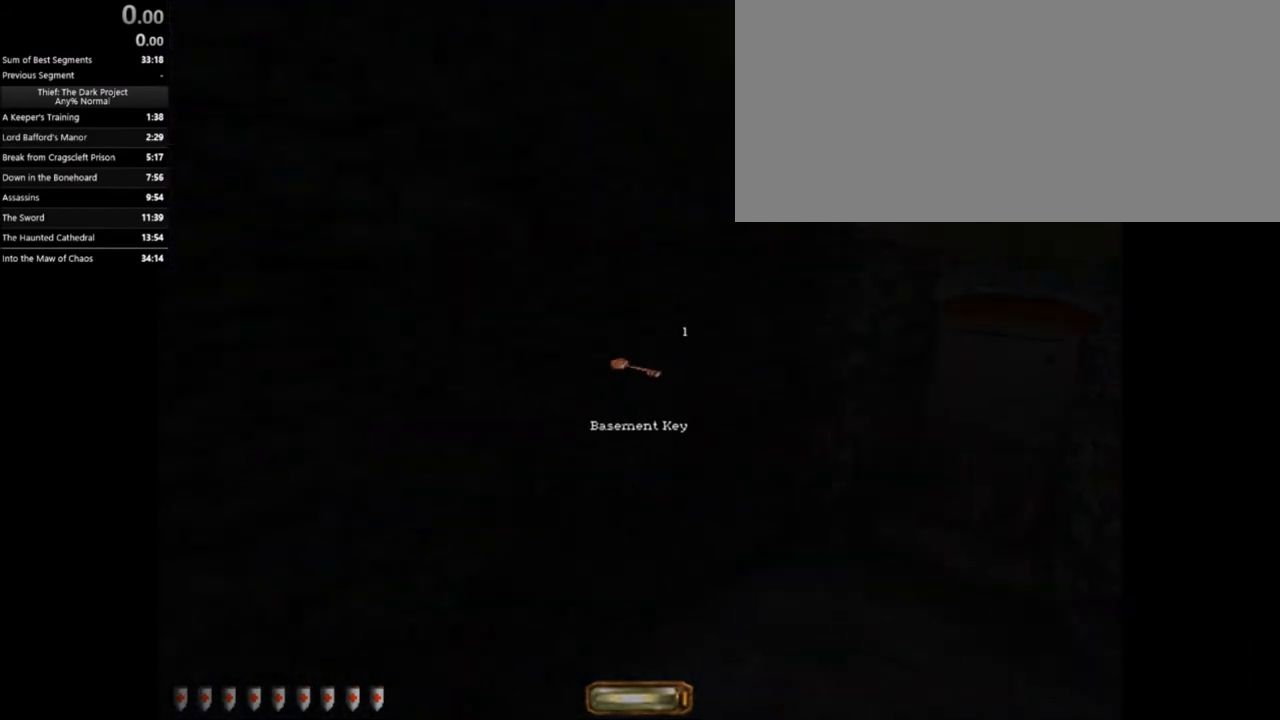
{"keys": ["w"], "mouse": [], "events": [[500, "d", "up"]]}